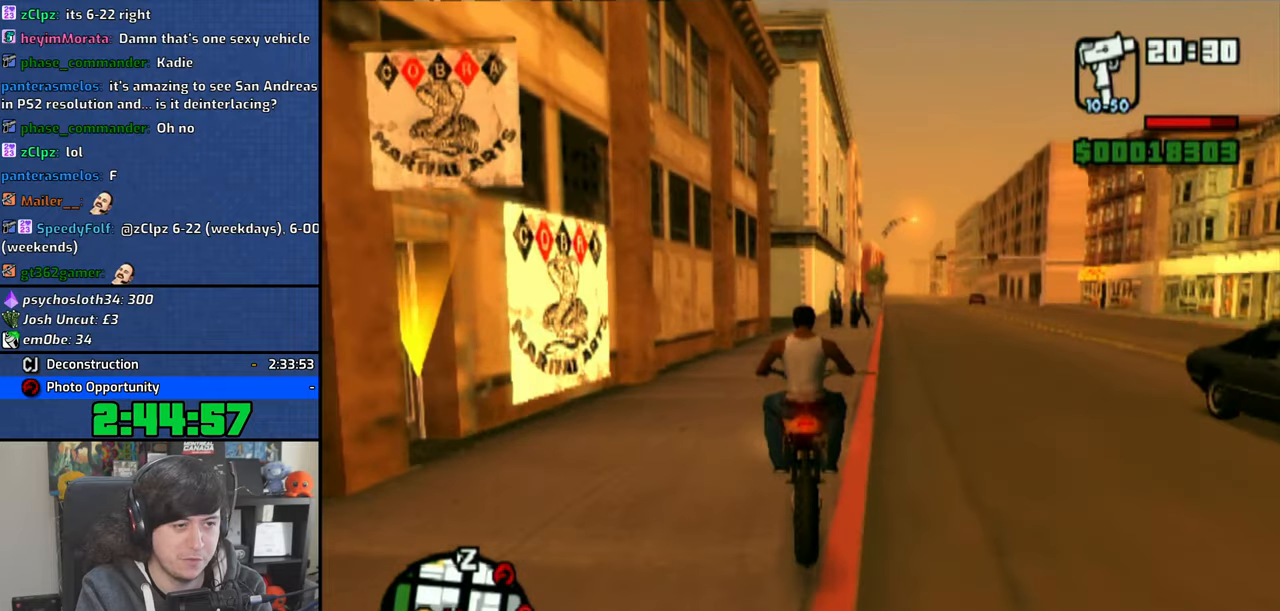
Gameplay with a controller (PlayStation layout); each line is a JSON object with the inputs held at the frame after it. "events" lists button and stick changes between this image and that frame as [ms after this image, input, new state], when the widget could be followed in between.
{"buttons": ["TRIANGLE"], "left_stick": "center", "right_stick": "center", "events": [[50, "TRIANGLE", "up"], [116, "TRIANGLE", "down"], [200, "TRIANGLE", "up"], [266, "TRIANGLE", "down"], [350, "TRIANGLE", "up"], [450, "TRIANGLE", "down"]]}
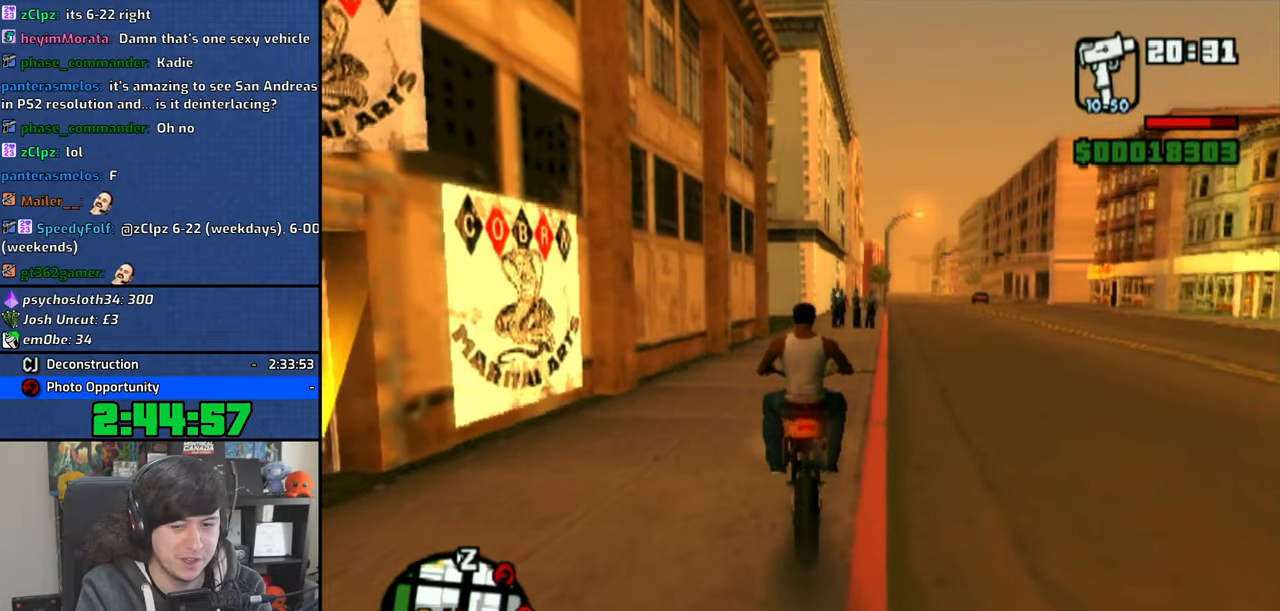
{"buttons": ["CROSS"], "left_stick": "up-left", "right_stick": "center", "events": [[66, "TRIANGLE", "up"], [216, "left_stick", "up-left"], [333, "CROSS", "down"], [433, "CROSS", "up"], [483, "CROSS", "down"]]}
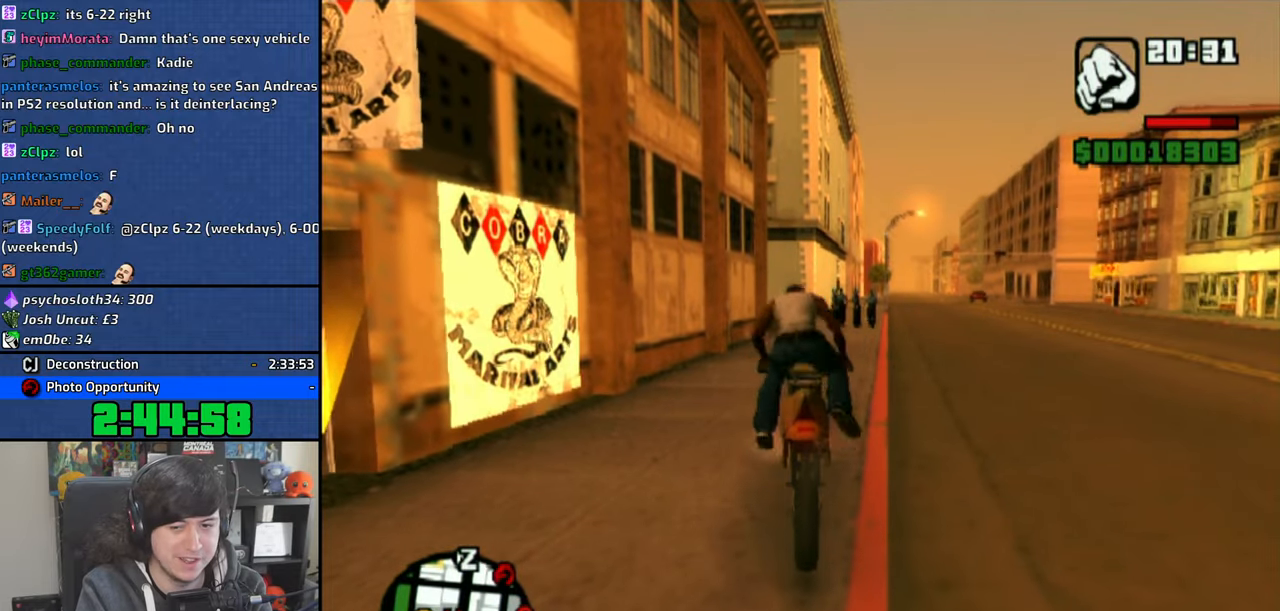
{"buttons": ["CROSS"], "left_stick": "up-left", "right_stick": "center", "events": [[83, "CROSS", "up"], [166, "CROSS", "down"], [250, "CROSS", "up"], [316, "CROSS", "down"], [433, "CROSS", "up"], [500, "CROSS", "down"]]}
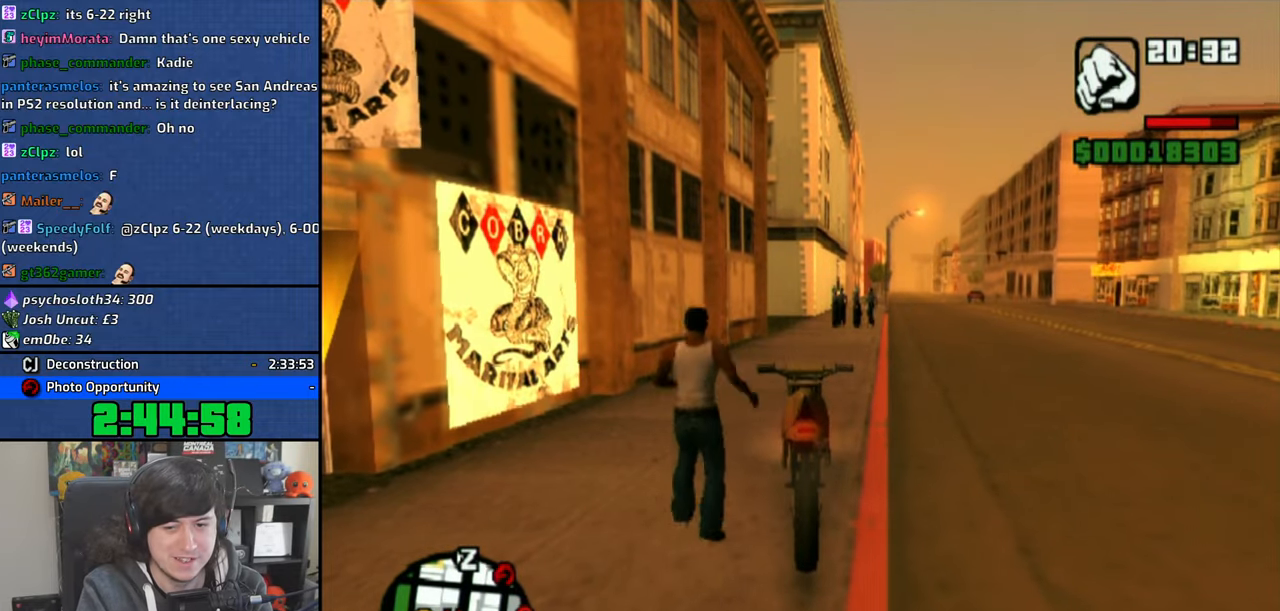
{"buttons": [], "left_stick": "up-left", "right_stick": "center", "events": [[100, "CROSS", "up"], [166, "CROSS", "down"], [283, "CROSS", "up"], [366, "CROSS", "down"], [450, "CROSS", "up"]]}
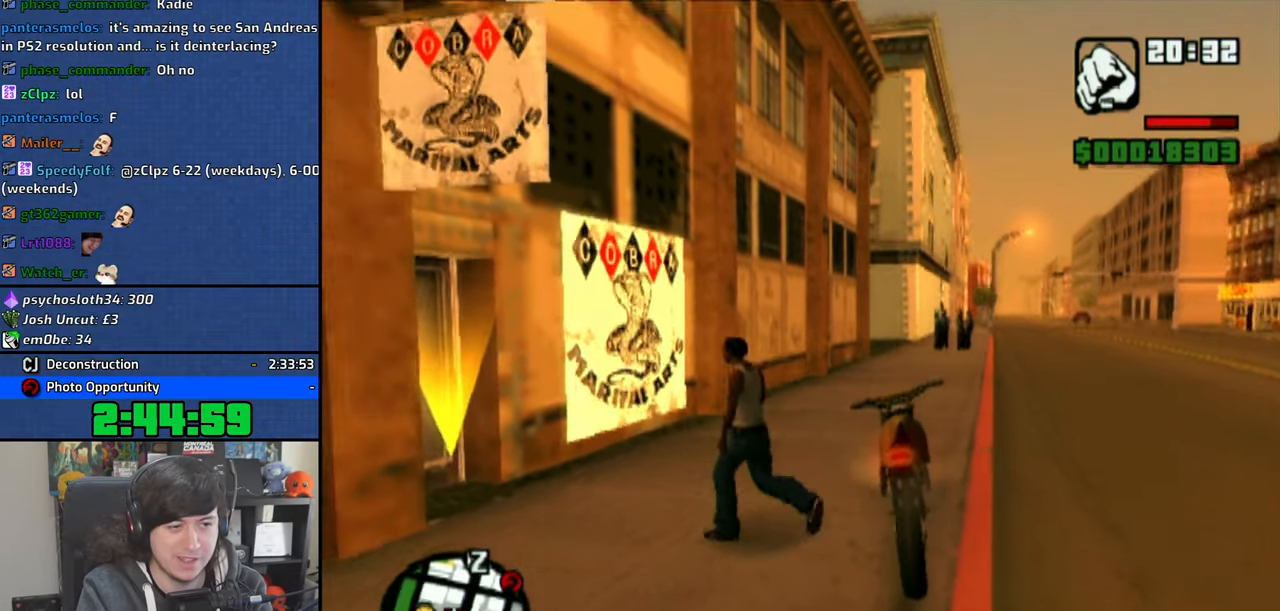
{"buttons": [], "left_stick": "up-left", "right_stick": "center", "events": [[33, "CROSS", "down"], [116, "CROSS", "up"], [183, "CROSS", "down"], [283, "CROSS", "up"]]}
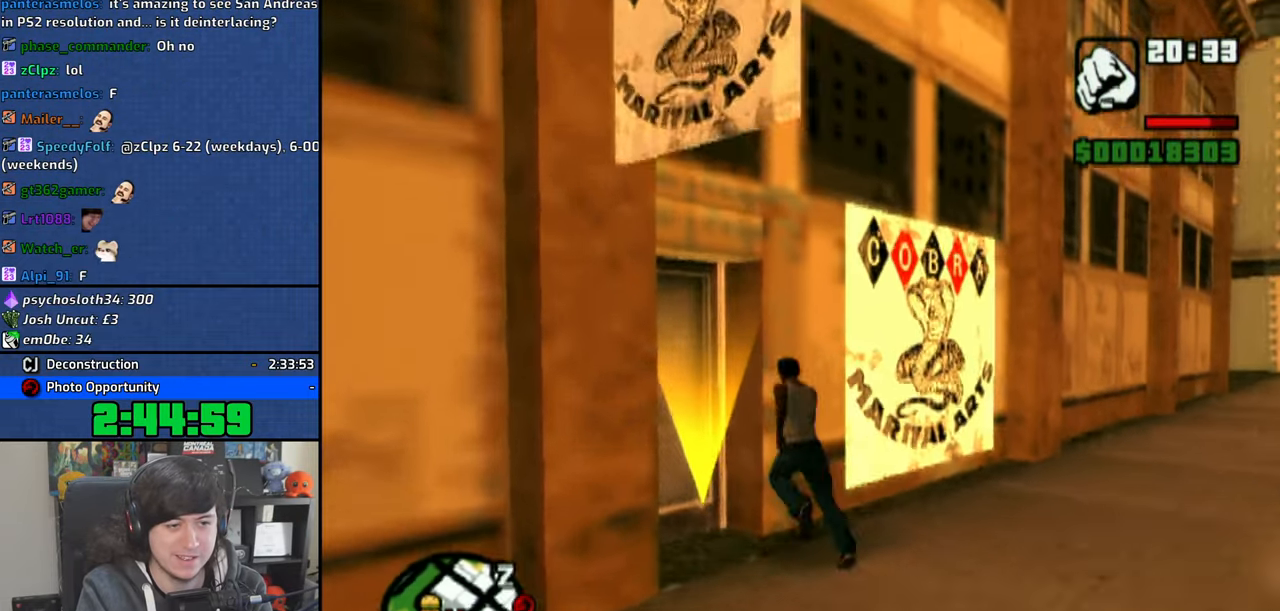
{"buttons": [], "left_stick": "center", "right_stick": "center", "events": [[466, "left_stick", "center"]]}
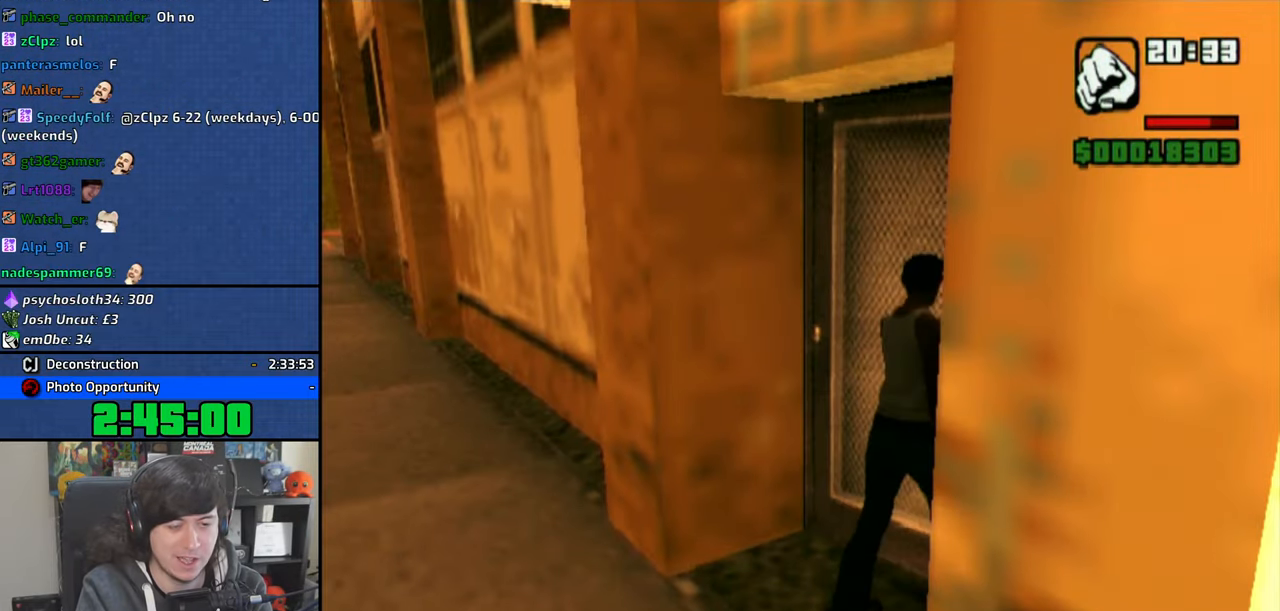
{"buttons": [], "left_stick": "center", "right_stick": "center", "events": []}
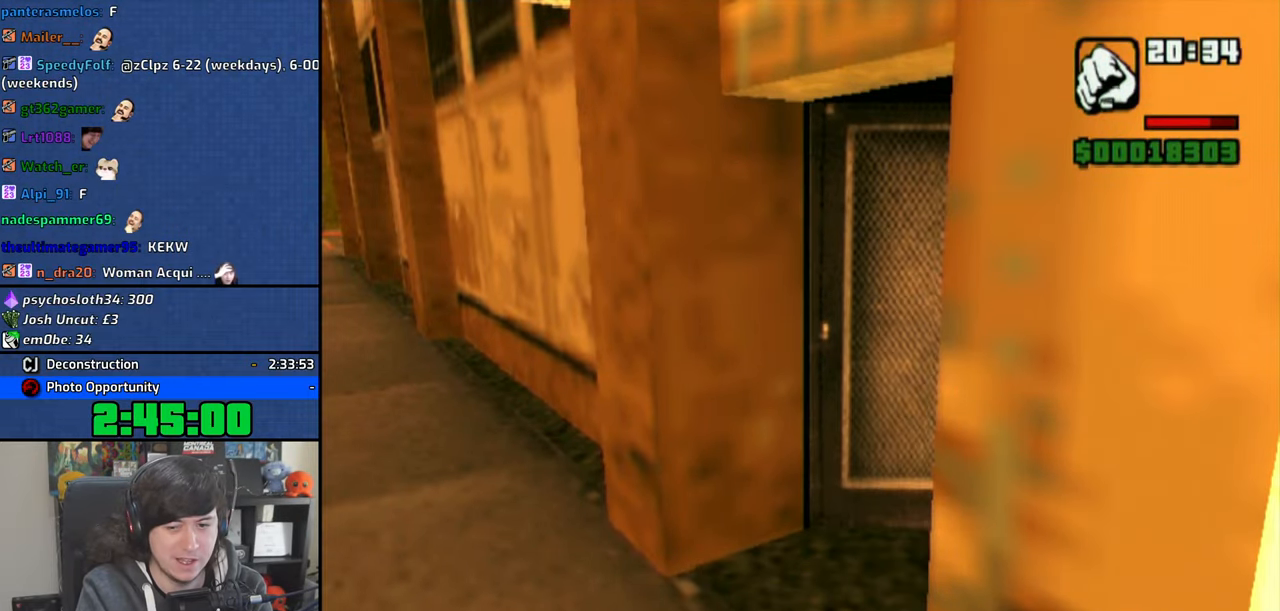
{"buttons": [], "left_stick": "center", "right_stick": "center", "events": []}
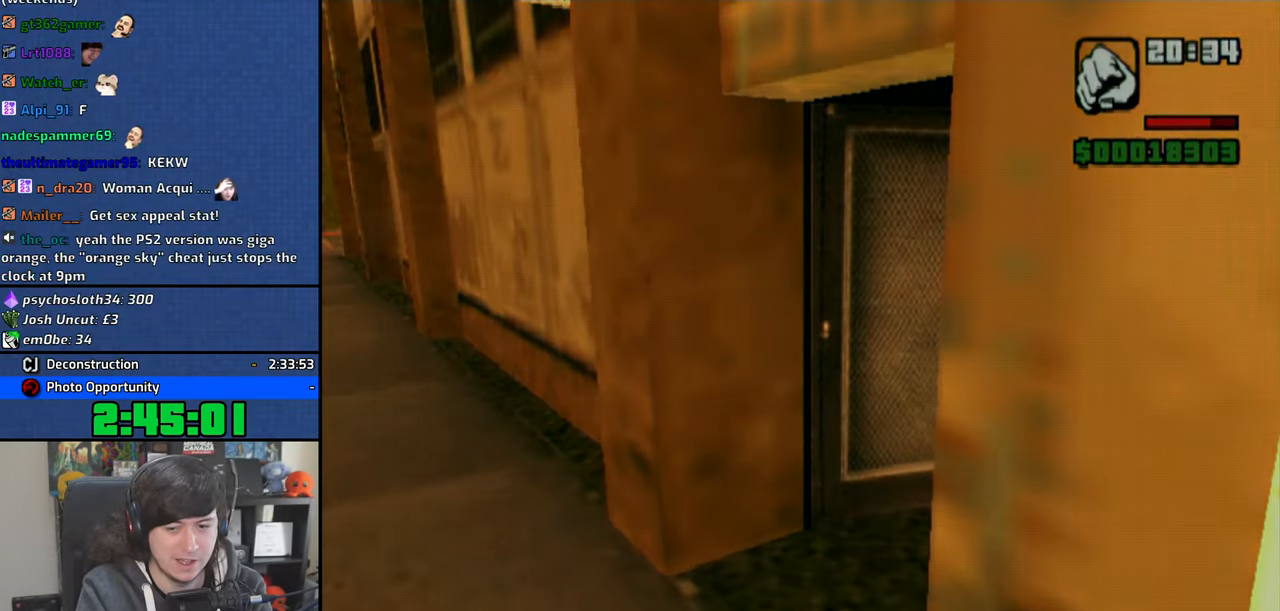
{"buttons": [], "left_stick": "center", "right_stick": "center", "events": []}
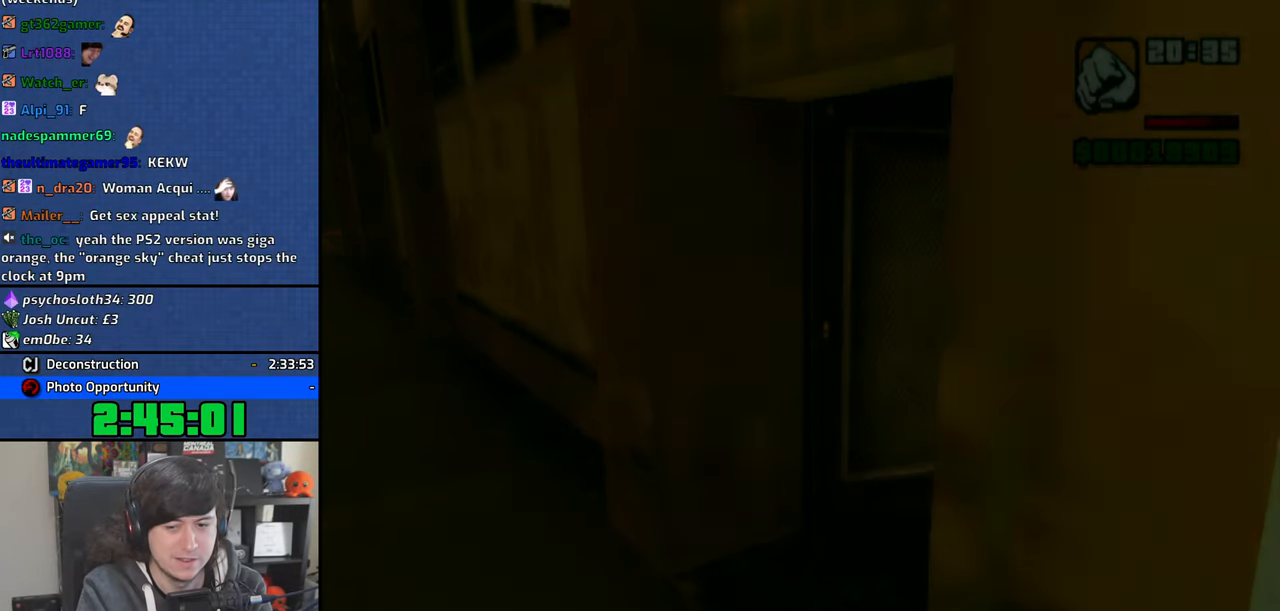
{"buttons": [], "left_stick": "center", "right_stick": "center", "events": []}
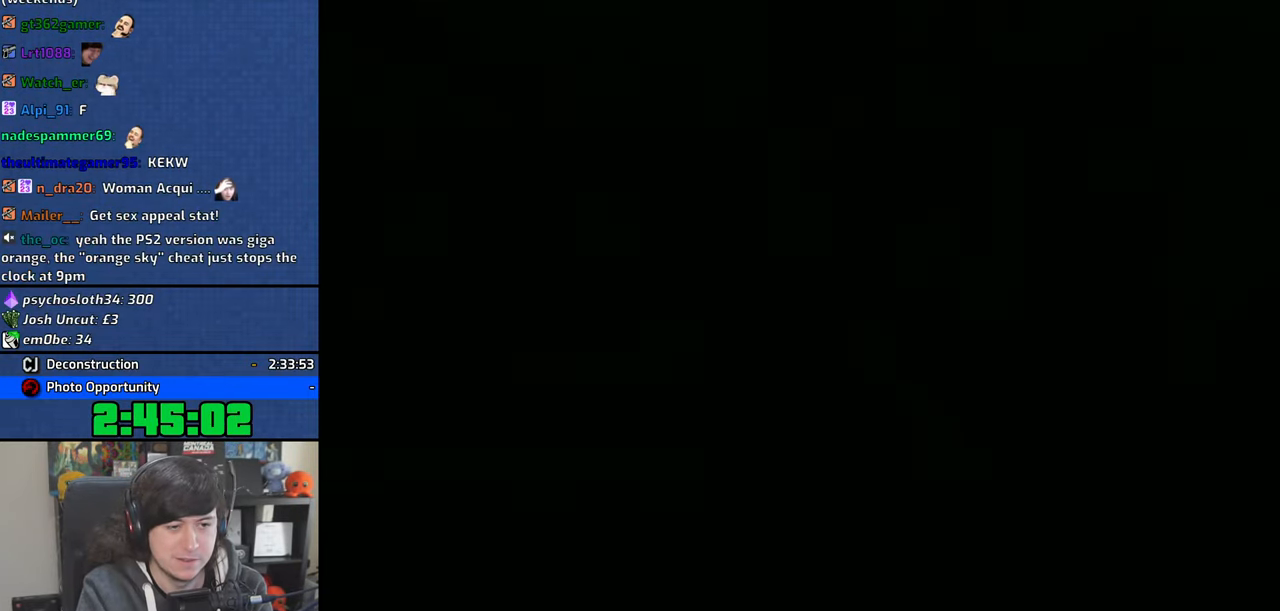
{"buttons": [], "left_stick": "center", "right_stick": "center", "events": []}
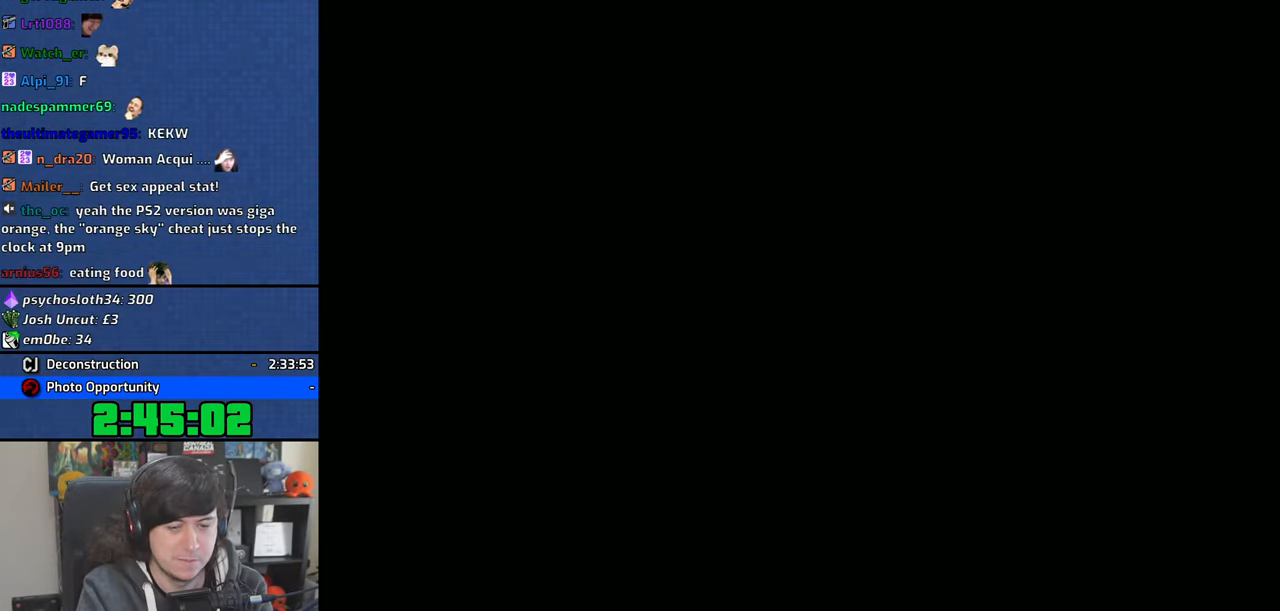
{"buttons": [], "left_stick": "center", "right_stick": "center", "events": []}
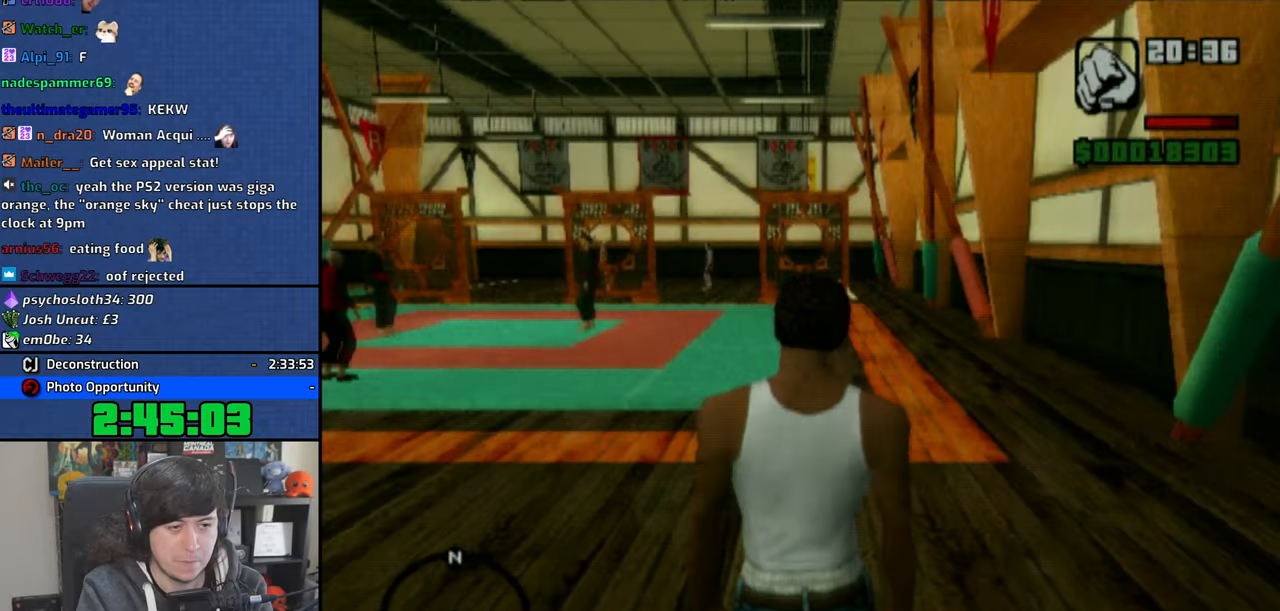
{"buttons": [], "left_stick": "up", "right_stick": "left", "events": [[33, "left_stick", "up-left"], [66, "right_stick", "left"], [433, "left_stick", "up"]]}
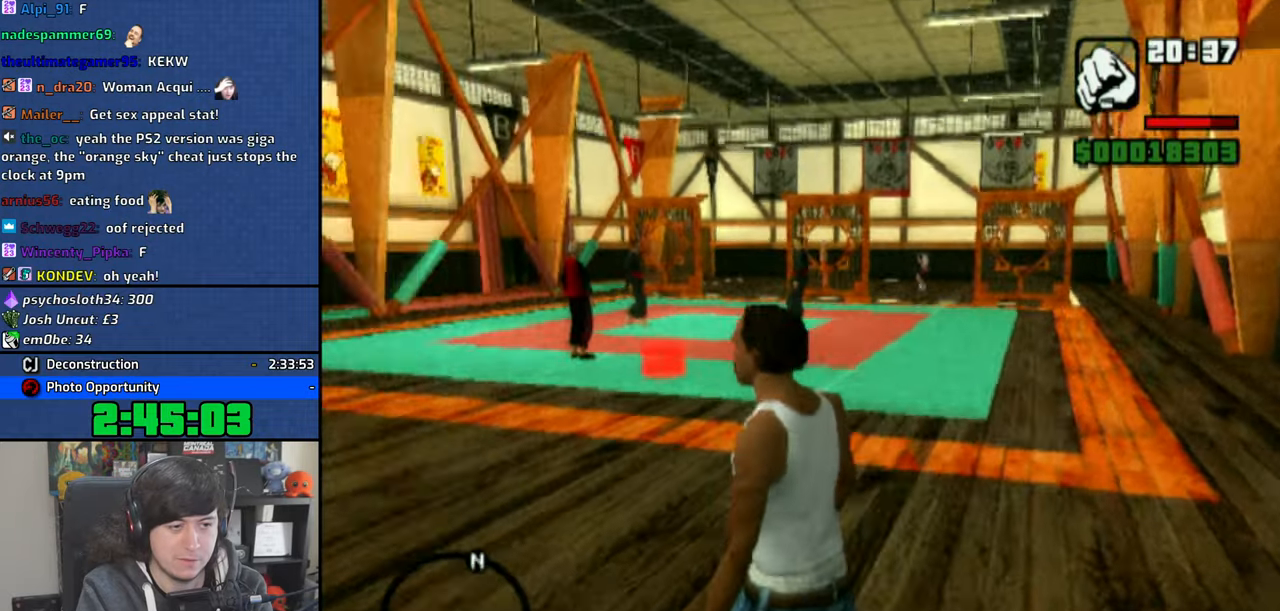
{"buttons": [], "left_stick": "up", "right_stick": "left", "events": []}
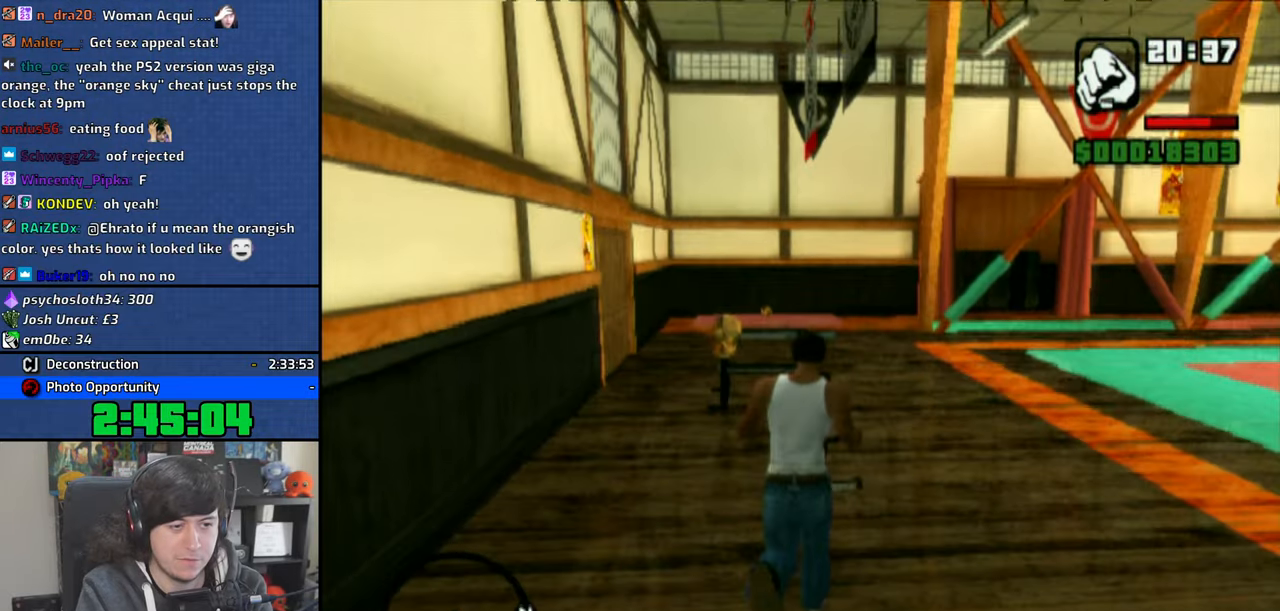
{"buttons": [], "left_stick": "up", "right_stick": "left", "events": [[33, "left_stick", "up-right"], [183, "left_stick", "up"]]}
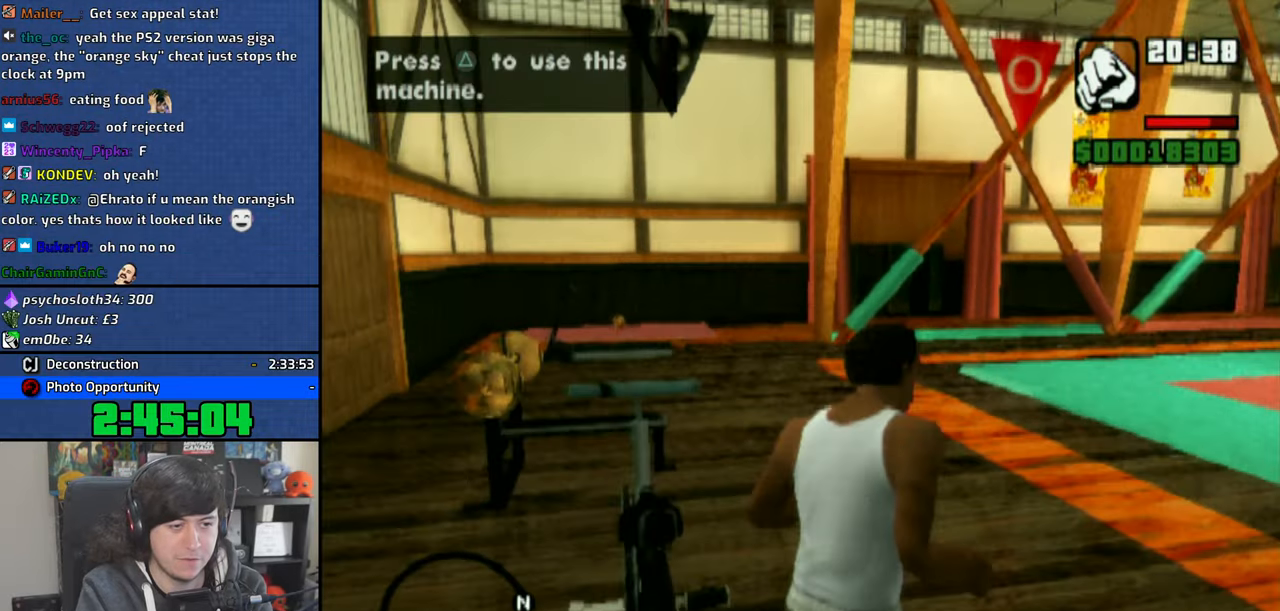
{"buttons": [], "left_stick": "up", "right_stick": "down-left", "events": [[500, "right_stick", "down-left"]]}
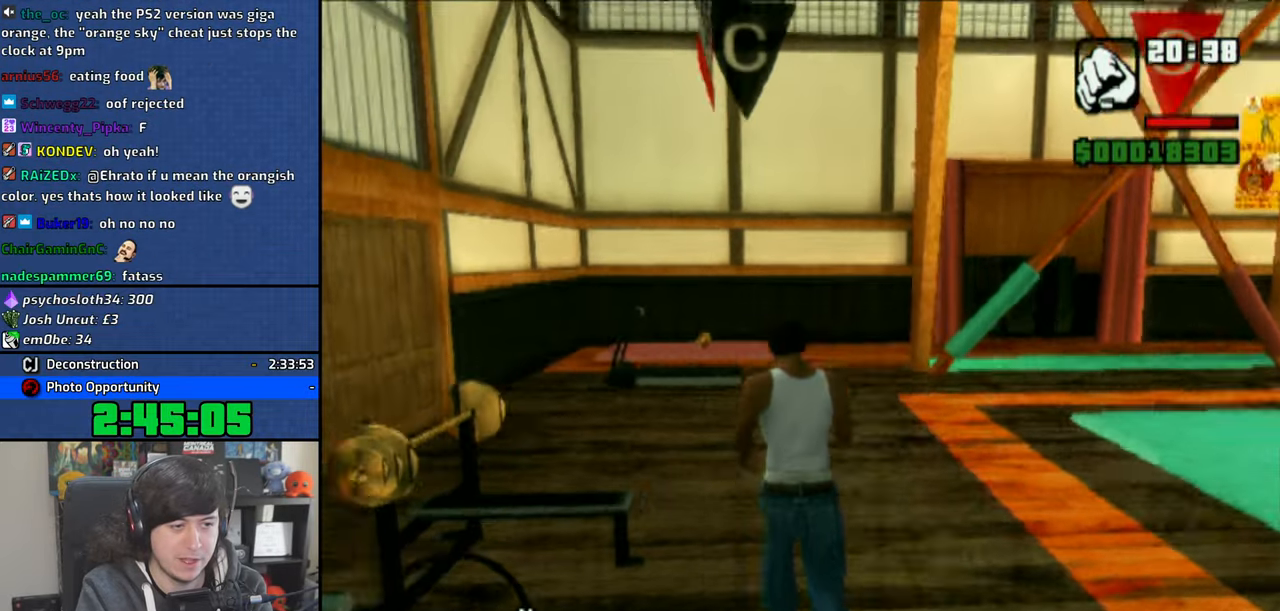
{"buttons": [], "left_stick": "up", "right_stick": "down-left", "events": []}
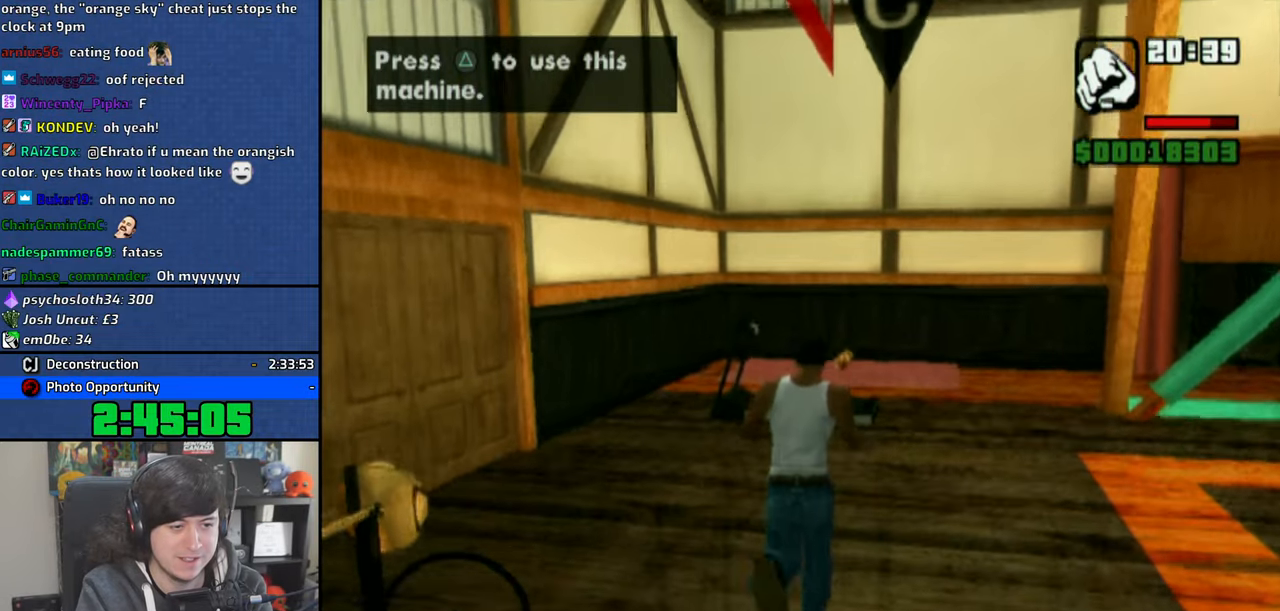
{"buttons": [], "left_stick": "center", "right_stick": "down-left", "events": [[450, "left_stick", "center"]]}
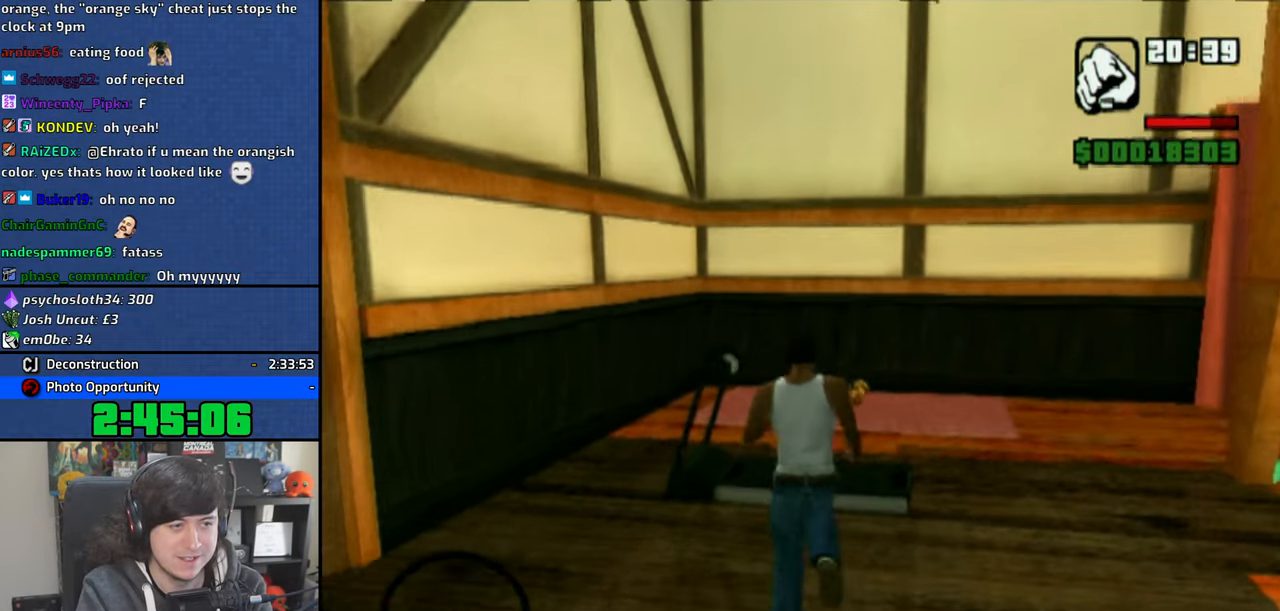
{"buttons": ["TRIANGLE"], "left_stick": "center", "right_stick": "down-left", "events": [[450, "TRIANGLE", "down"]]}
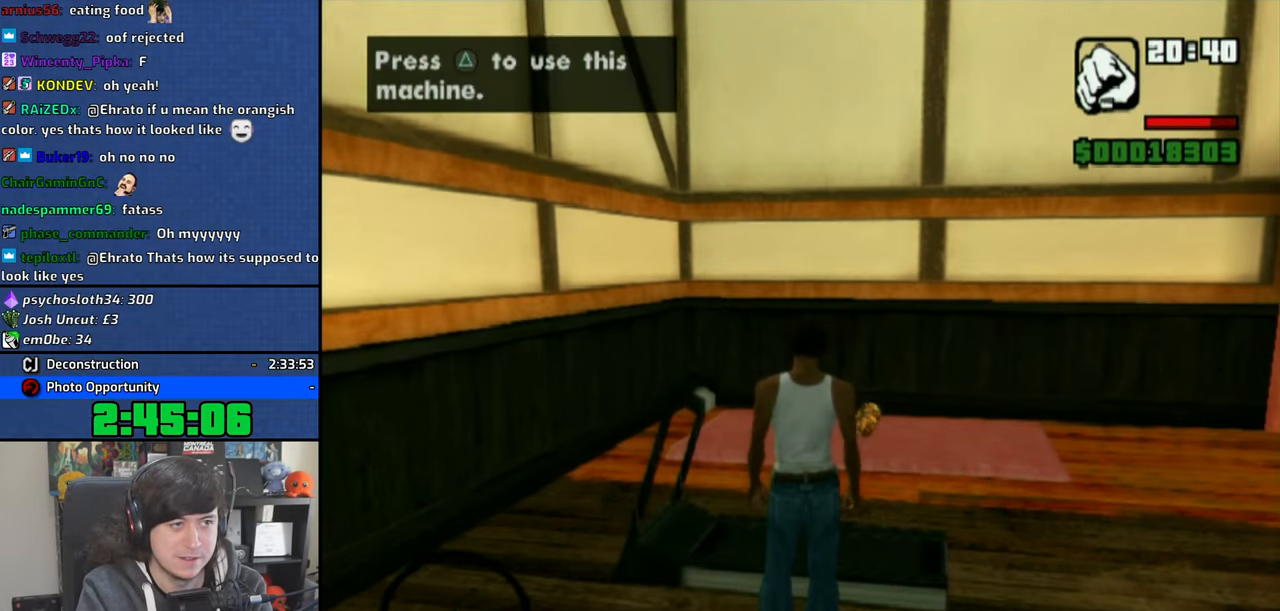
{"buttons": [], "left_stick": "center", "right_stick": "down-left", "events": [[33, "TRIANGLE", "up"]]}
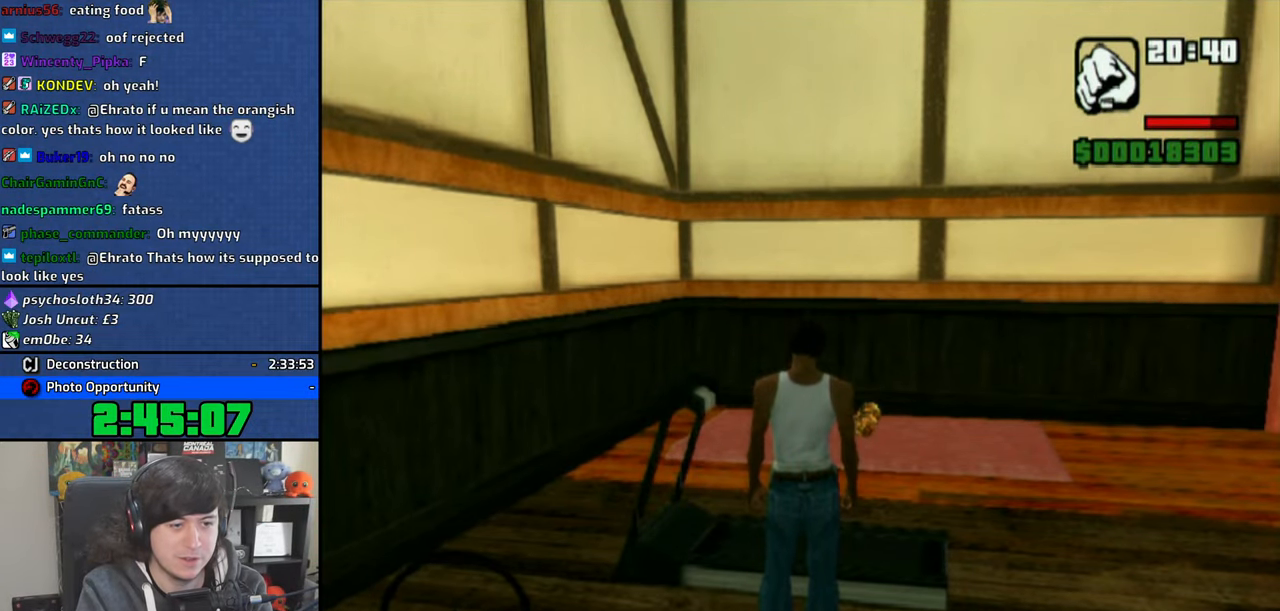
{"buttons": [], "left_stick": "center", "right_stick": "down-left", "events": [[33, "left_stick", "up"], [250, "left_stick", "center"]]}
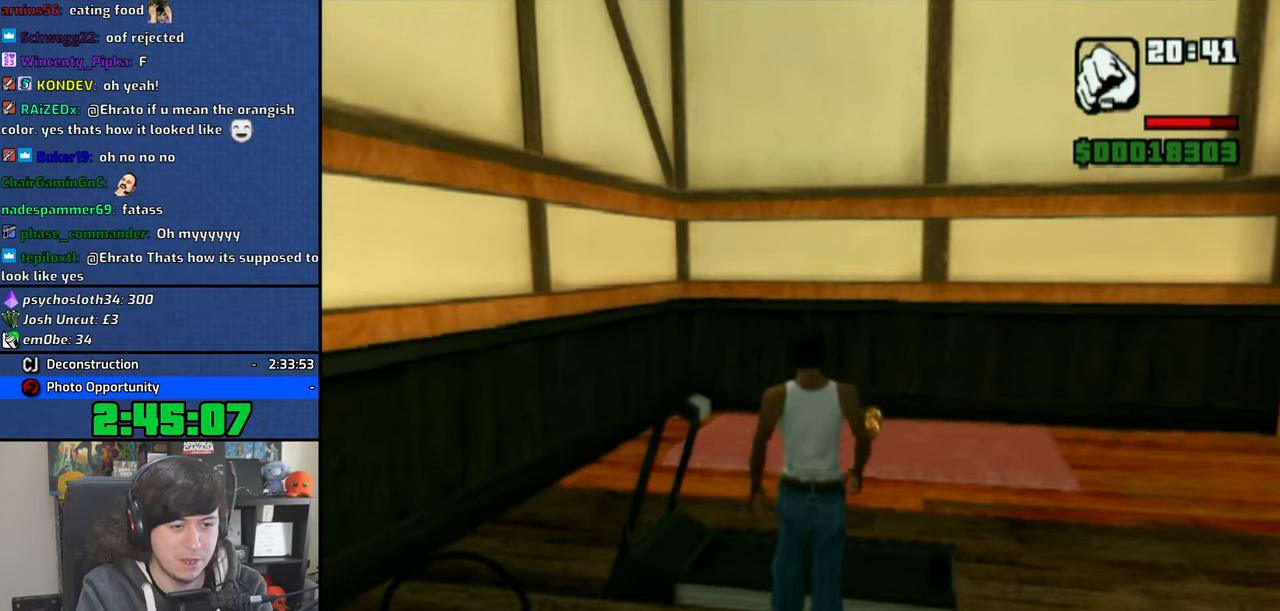
{"buttons": [], "left_stick": "down", "right_stick": "down-left", "events": [[416, "left_stick", "down"]]}
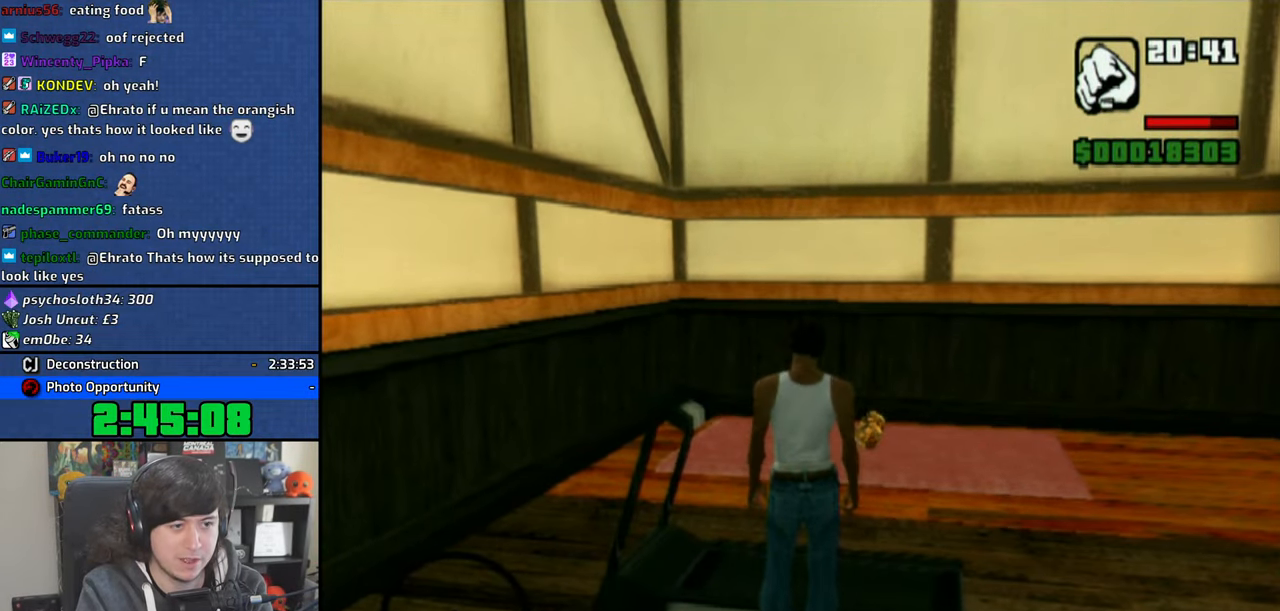
{"buttons": [], "left_stick": "down", "right_stick": "down-left", "events": []}
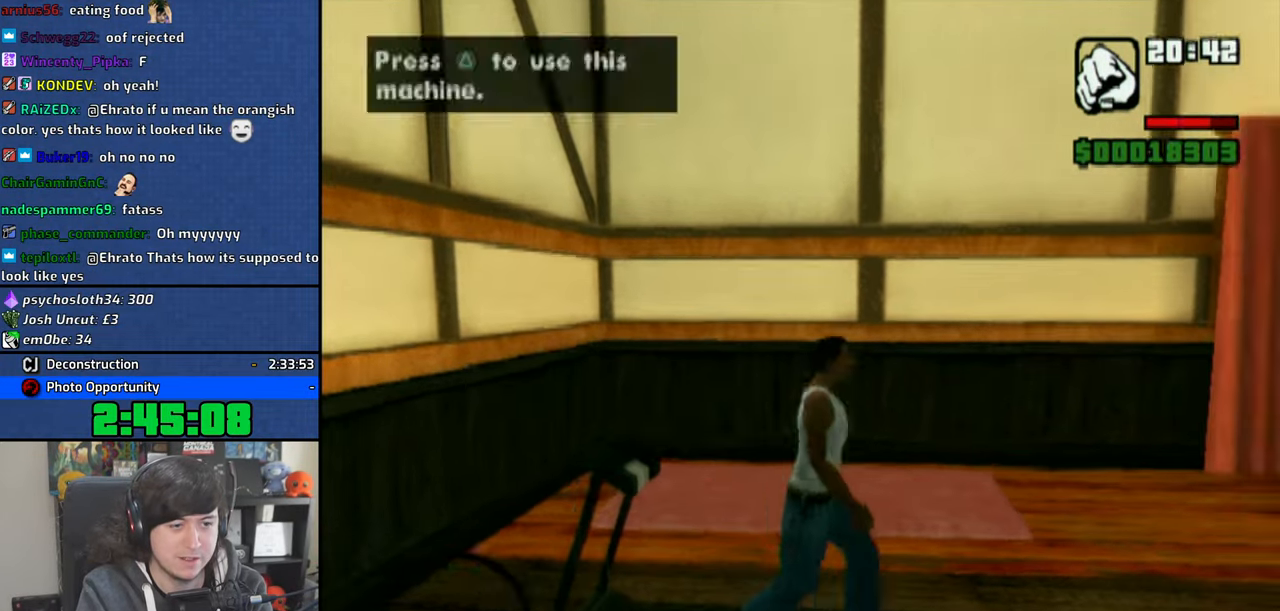
{"buttons": ["TRIANGLE"], "left_stick": "center", "right_stick": "center", "events": [[33, "right_stick", "center"], [150, "left_stick", "center"], [433, "TRIANGLE", "down"]]}
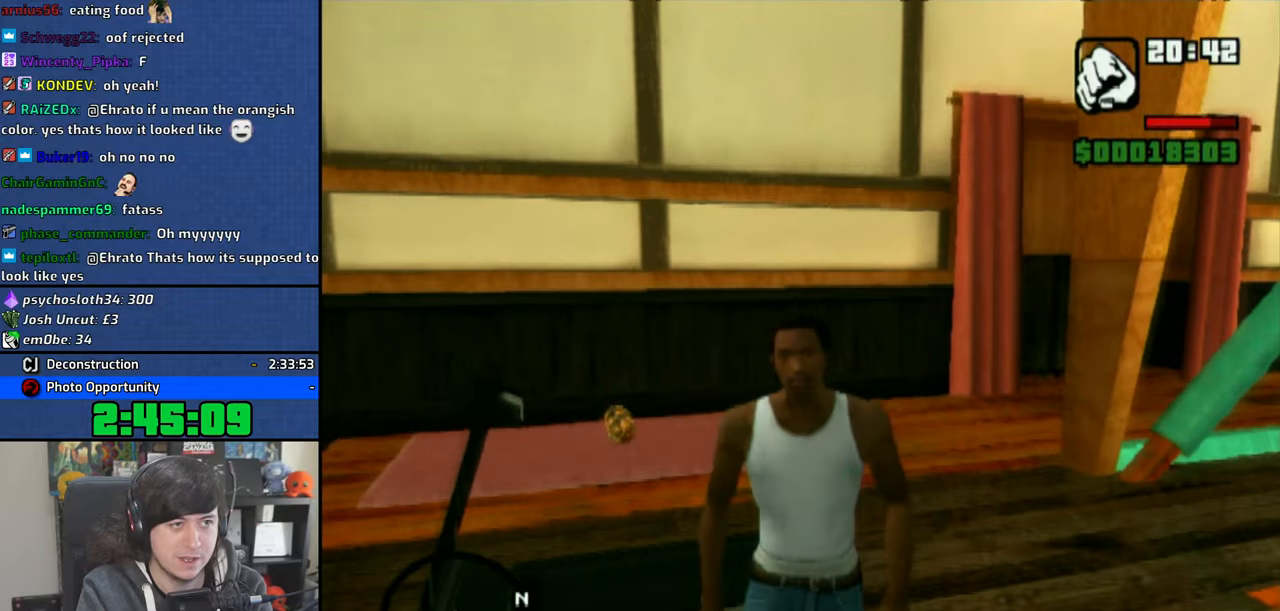
{"buttons": [], "left_stick": "center", "right_stick": "center", "events": [[16, "TRIANGLE", "up"], [66, "left_stick", "up"], [500, "left_stick", "center"]]}
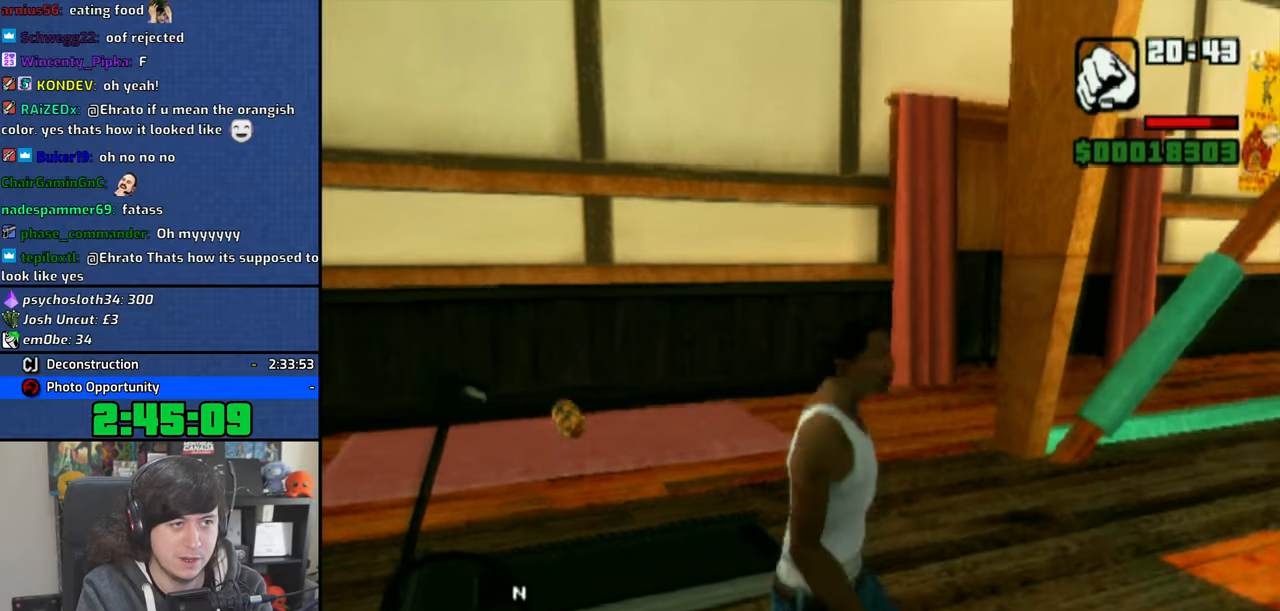
{"buttons": ["TRIANGLE"], "left_stick": "center", "right_stick": "center", "events": [[250, "left_stick", "left"], [416, "TRIANGLE", "down"], [433, "left_stick", "center"]]}
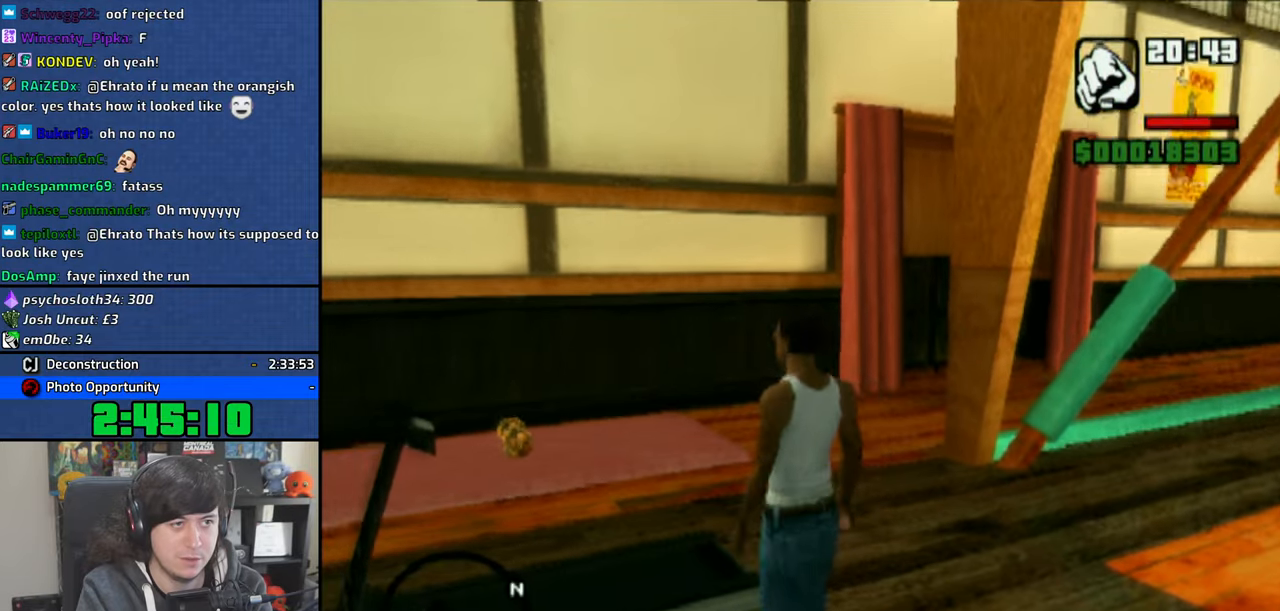
{"buttons": [], "left_stick": "center", "right_stick": "center", "events": [[66, "TRIANGLE", "up"]]}
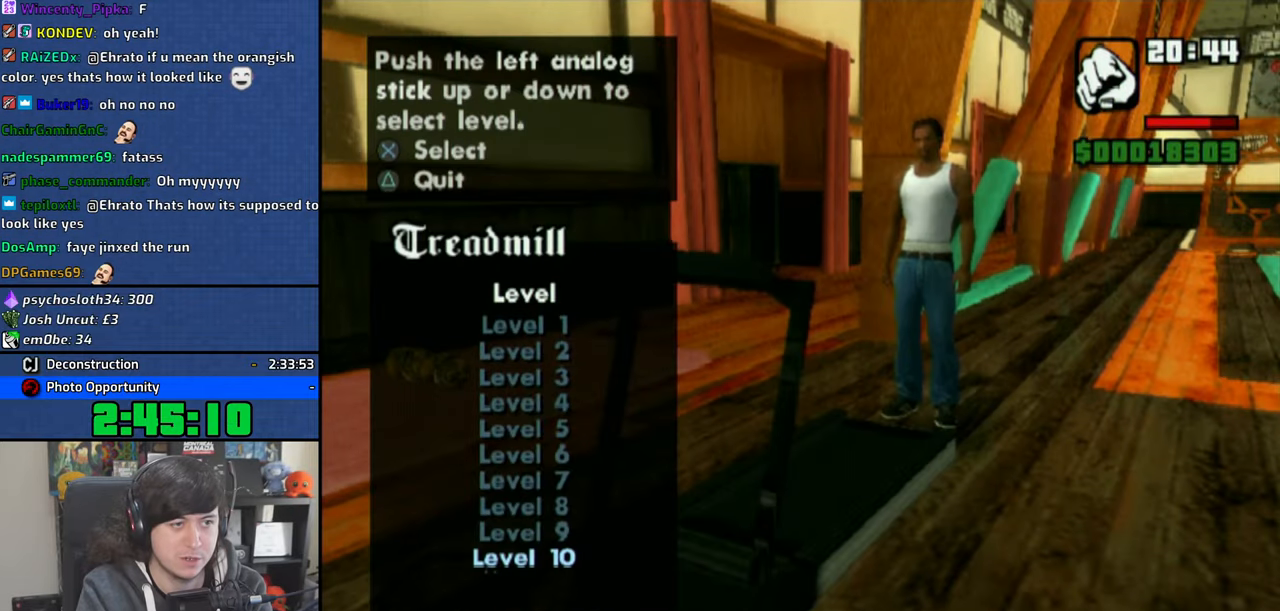
{"buttons": [], "left_stick": "center", "right_stick": "center", "events": []}
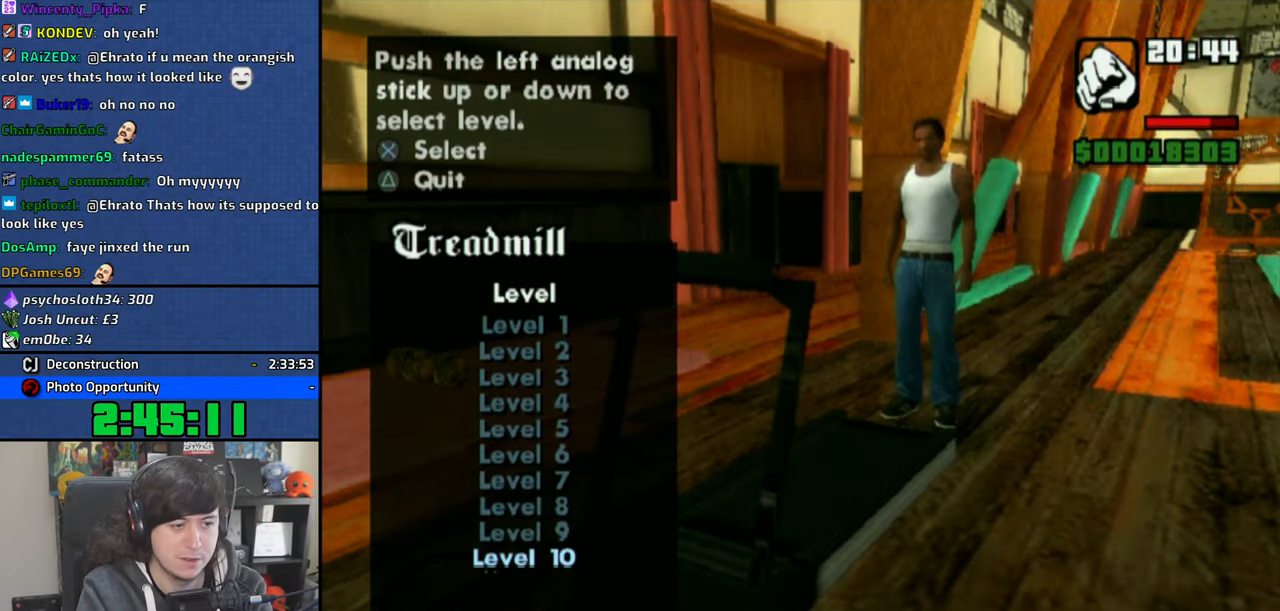
{"buttons": [], "left_stick": "center", "right_stick": "center", "events": [[50, "DPAD_DOWN", "down"], [150, "DPAD_DOWN", "up"], [400, "DPAD_UP", "down"], [500, "DPAD_UP", "up"]]}
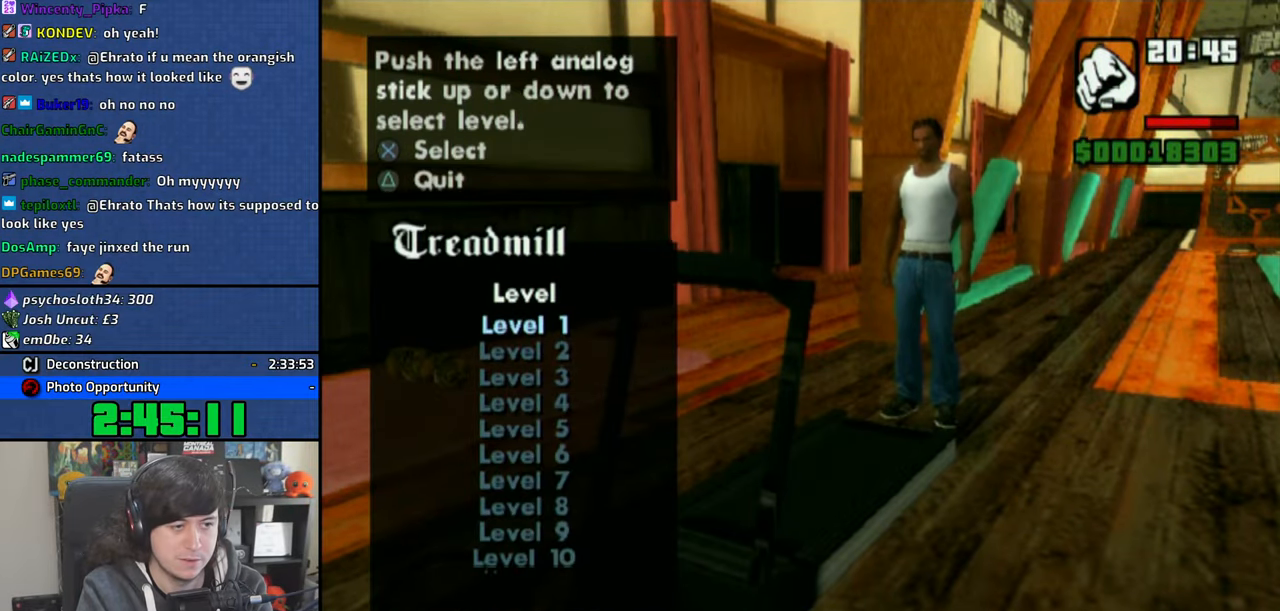
{"buttons": [], "left_stick": "center", "right_stick": "center", "events": [[116, "CROSS", "down"], [200, "CROSS", "up"], [416, "CROSS", "down"], [500, "CROSS", "up"]]}
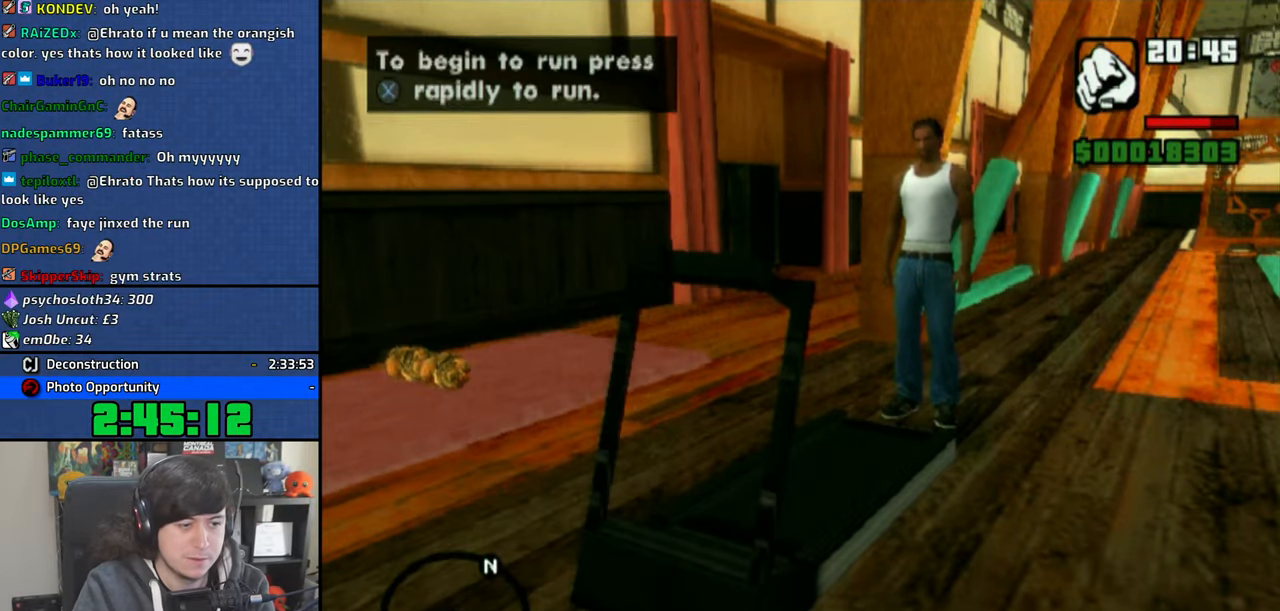
{"buttons": [], "left_stick": "center", "right_stick": "center", "events": [[33, "CROSS", "down"], [116, "CROSS", "up"], [150, "CROSS", "down"], [233, "CROSS", "up"], [283, "CROSS", "down"], [350, "CROSS", "up"], [400, "CROSS", "down"], [466, "CROSS", "up"]]}